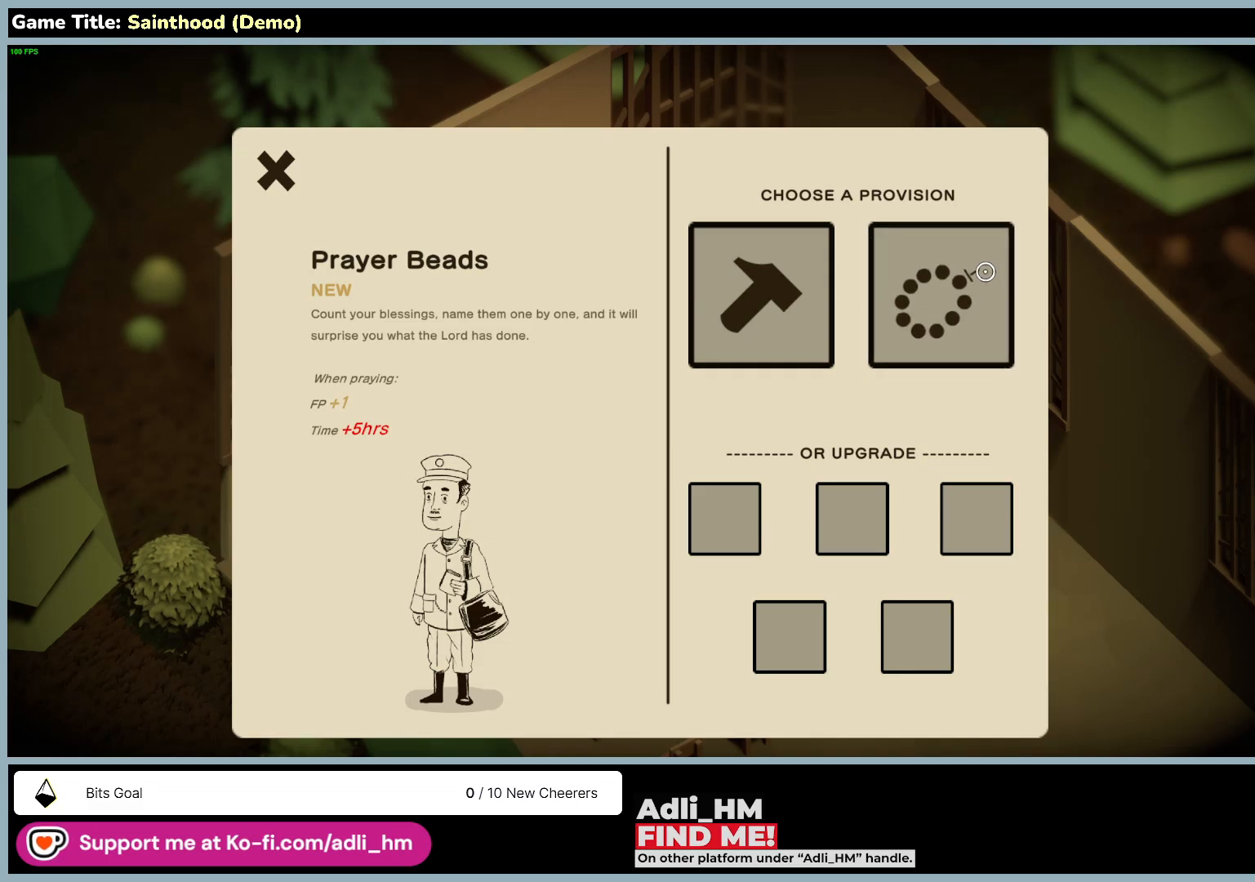
Gameplay with keyboard and mouse; each line is a JSON object with the keys and mouse buttons held at the frame after it. "events" lists presses ("down") and releases ("up") of "0", "1", "2", "3", "4", "5", "6", "7", "8", "9", "a", "alt", "b", "c", "caps_lock", "ctrl", "d", "down", "e", "escape", "f", "f1", "f2", "f3", "f4", "f5", "f6", "f7", "f8", "g", "h", "i", "j", "k", "l", "left", "m", "n", "o", "p", "q", "r", "return", "right", "s", "shift", "space", "t", "tab", "tilde", "u", "up", "v", "w", "x", "y", "z", "mouse_left", "mouse_wheel" and "mouse_right" between this image and that frame as [ms after this image, input, new state], when the widget could be followed in between. "mouse_left", "mouse_wheel", "mouse_right" = the "left", "wheel", "right" buttons of the "mouse" list. No other keys are recorded. "wheel" means that the mouse wheel is clicked or scrolled. Mouse movement is not recorded.
{"keys": [], "mouse": [], "events": []}
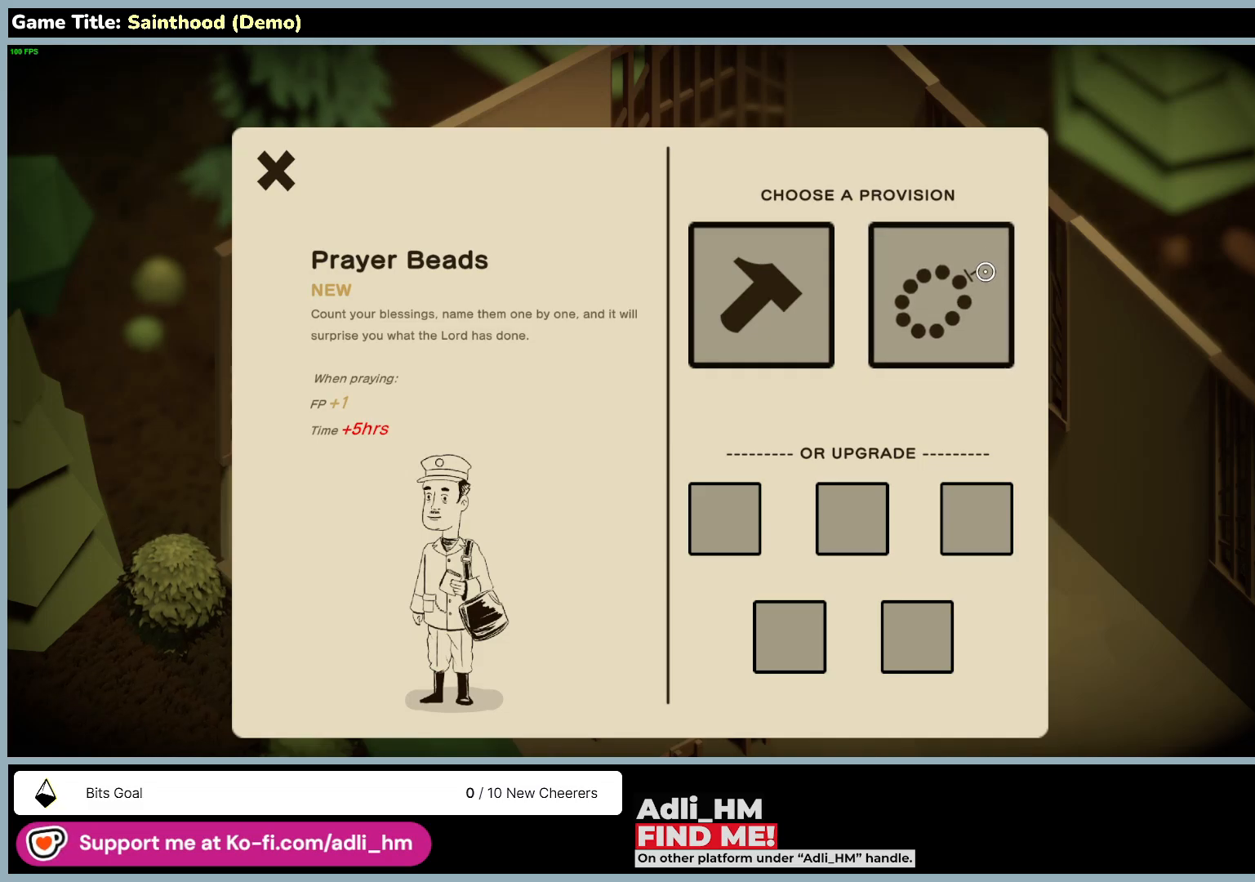
{"keys": [], "mouse": [], "events": []}
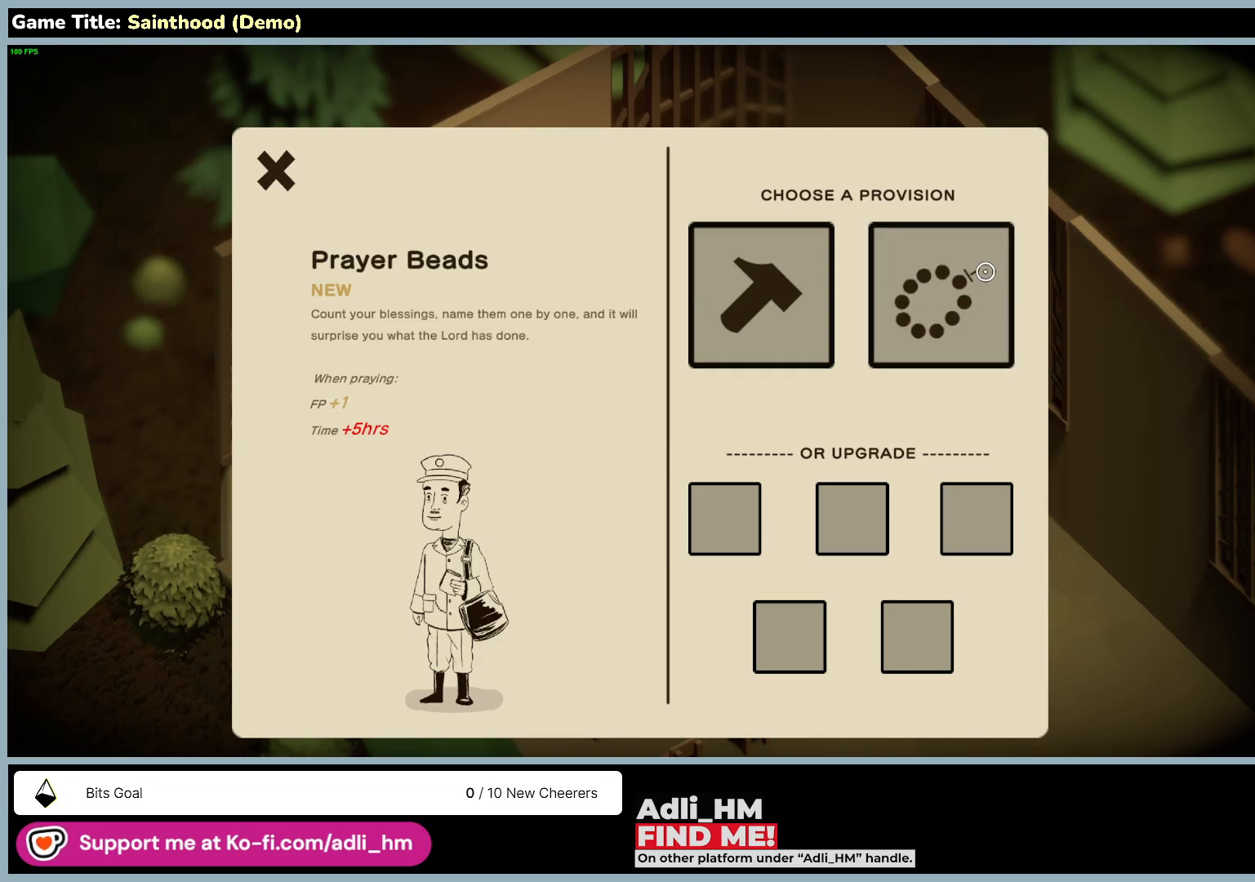
{"keys": [], "mouse": [], "events": []}
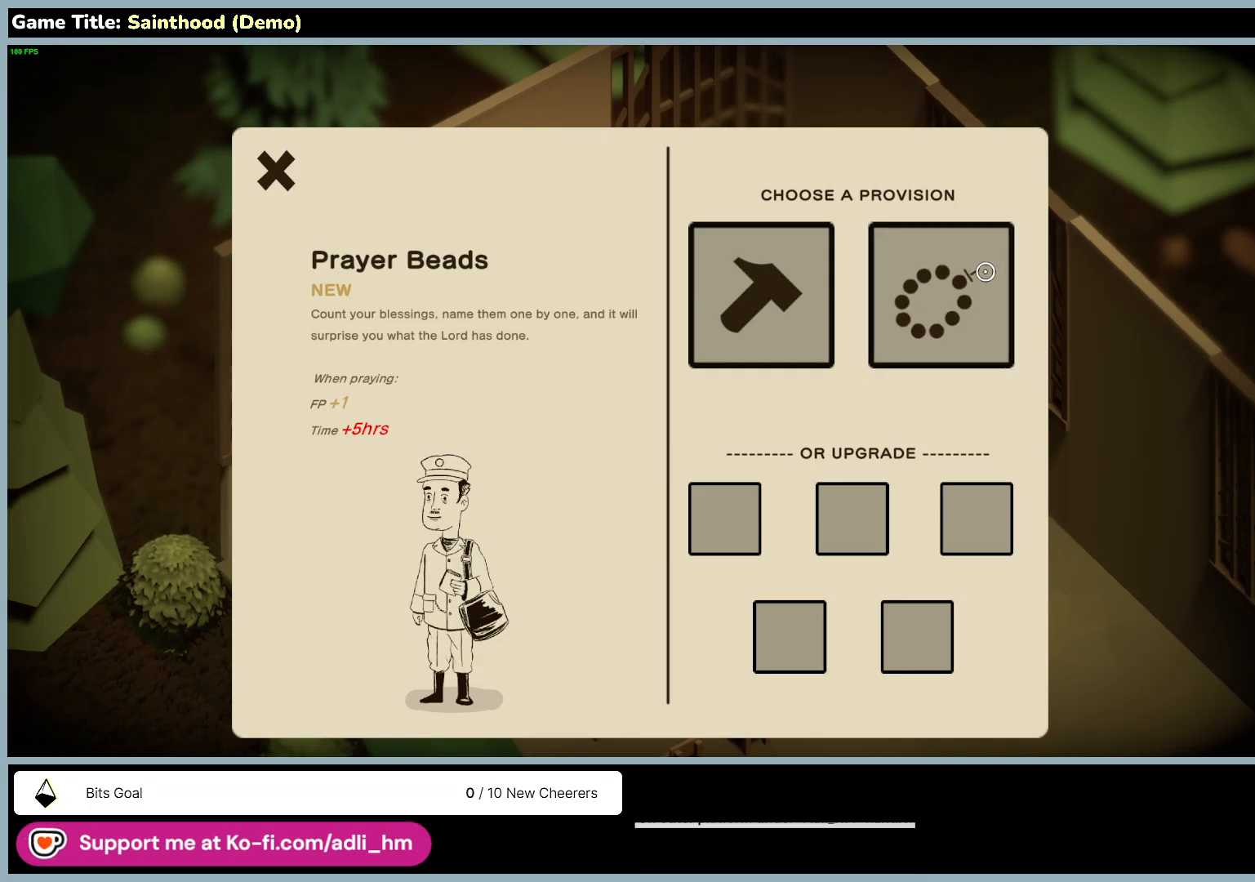
{"keys": [], "mouse": ["left"], "events": [[233, "mouse_left", "down"]]}
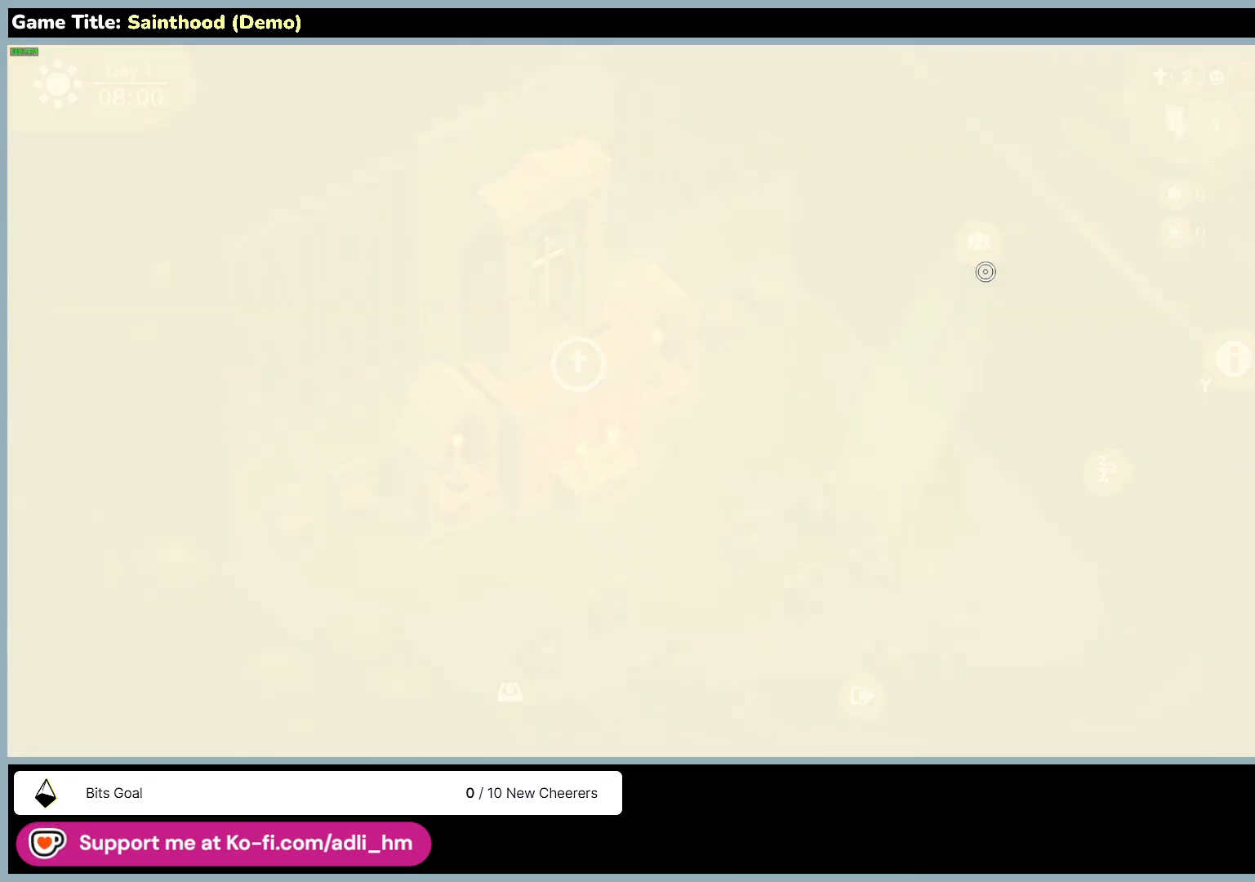
{"keys": [], "mouse": [], "events": [[33, "mouse_left", "up"]]}